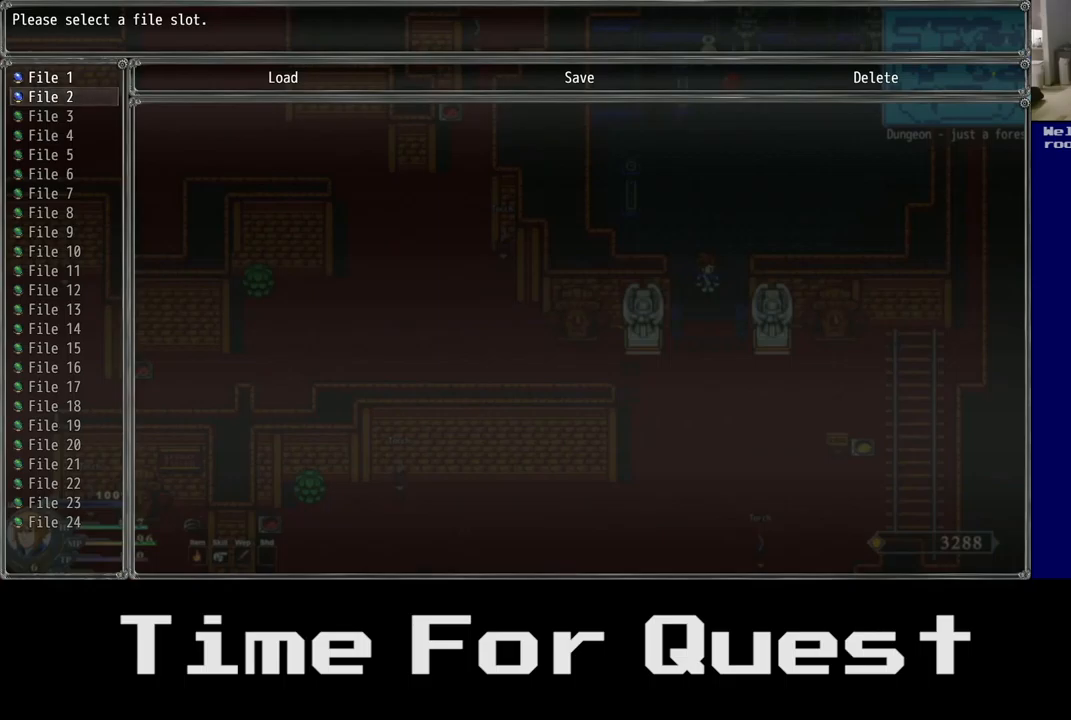
Gameplay with a controller (Xbox layout); each line is a JSON object with the inputs held at the frame after it. "events" lists button and stick changes between this image and that frame as [ms after this image, input, new state], when the widget could be followed in between. Not read: L2.
{"buttons": [], "left_stick": "center", "right_stick": "center", "events": []}
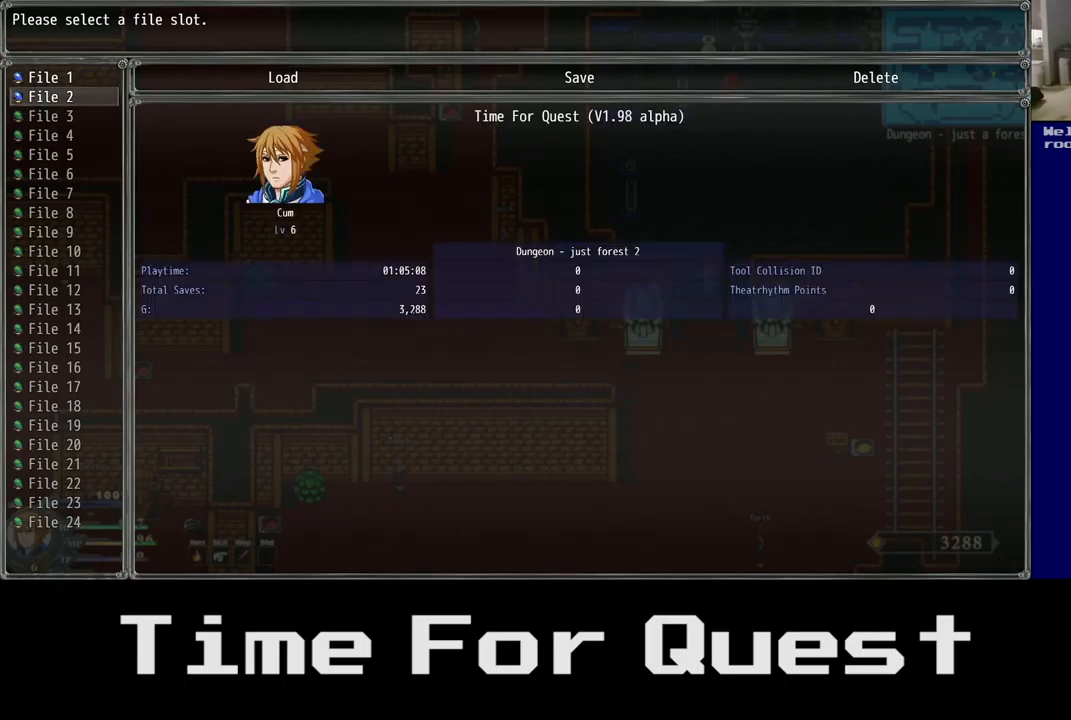
{"buttons": [], "left_stick": "center", "right_stick": "center", "events": [[50, "B", "down"], [183, "B", "up"], [333, "B", "down"], [500, "B", "up"]]}
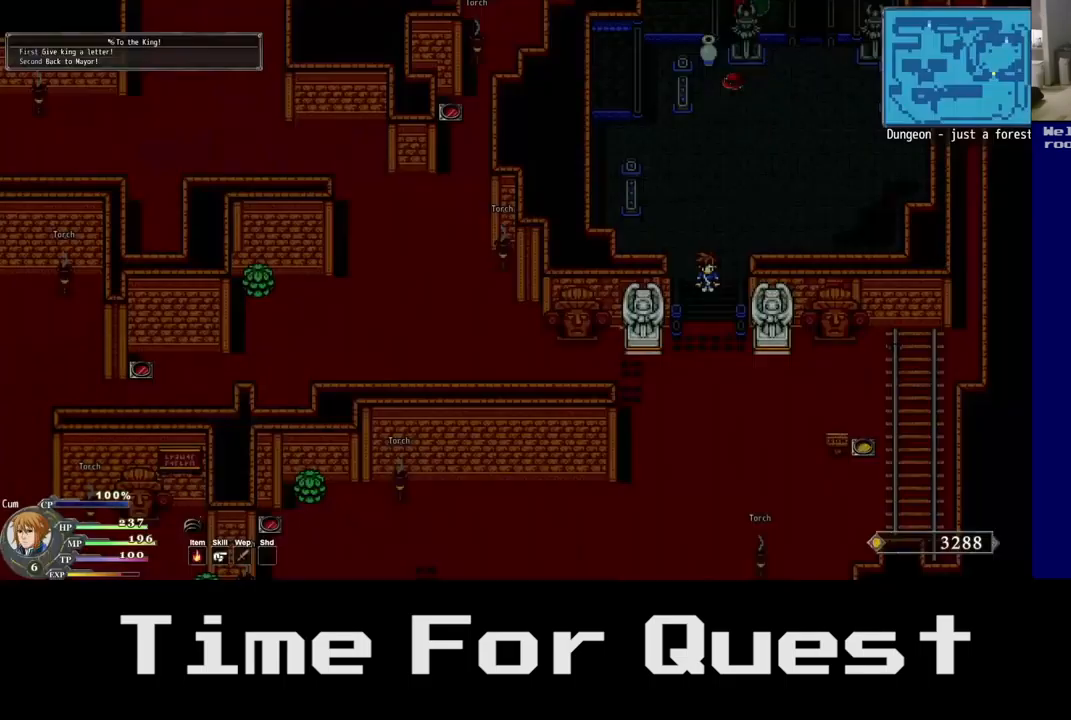
{"buttons": ["DPAD_DOWN"], "left_stick": "center", "right_stick": "center", "events": [[167, "B", "down"], [267, "B", "up"], [350, "DPAD_DOWN", "down"]]}
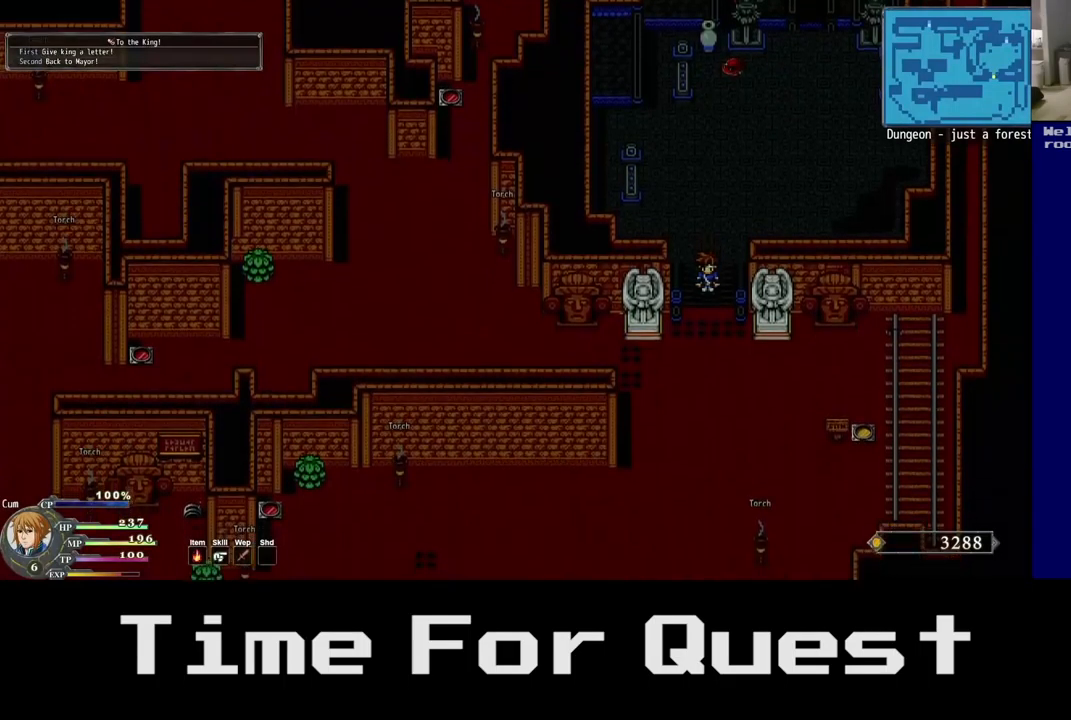
{"buttons": ["DPAD_LEFT"], "left_stick": "center", "right_stick": "center", "events": [[350, "DPAD_LEFT", "down"], [500, "DPAD_DOWN", "up"]]}
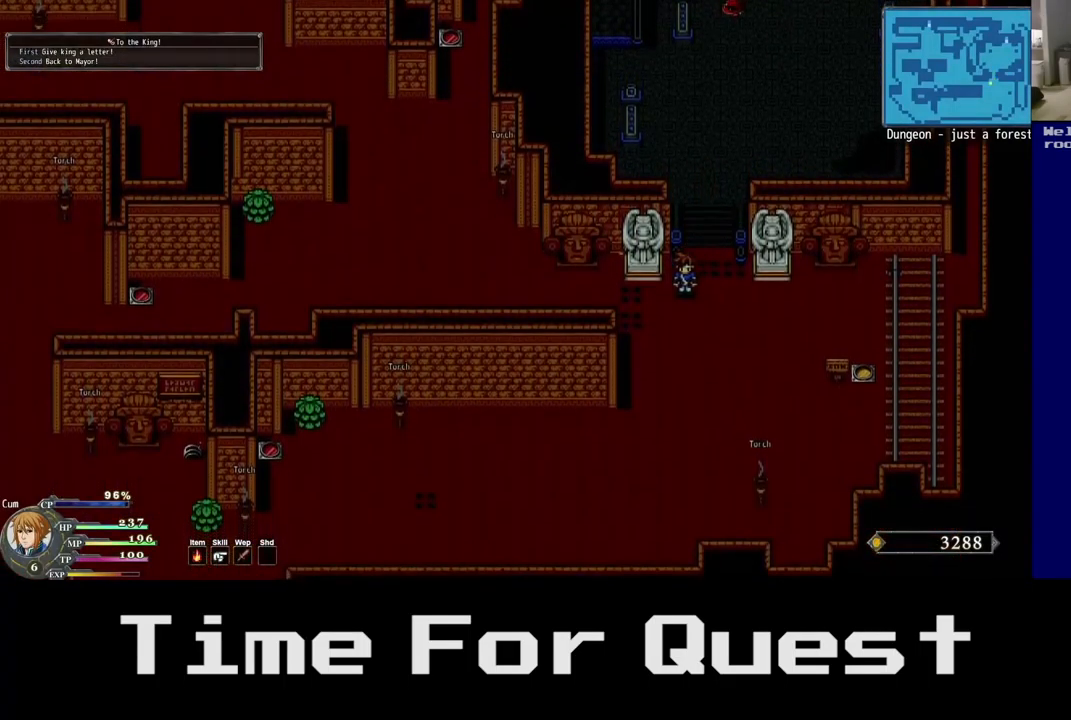
{"buttons": ["DPAD_LEFT"], "left_stick": "center", "right_stick": "center", "events": []}
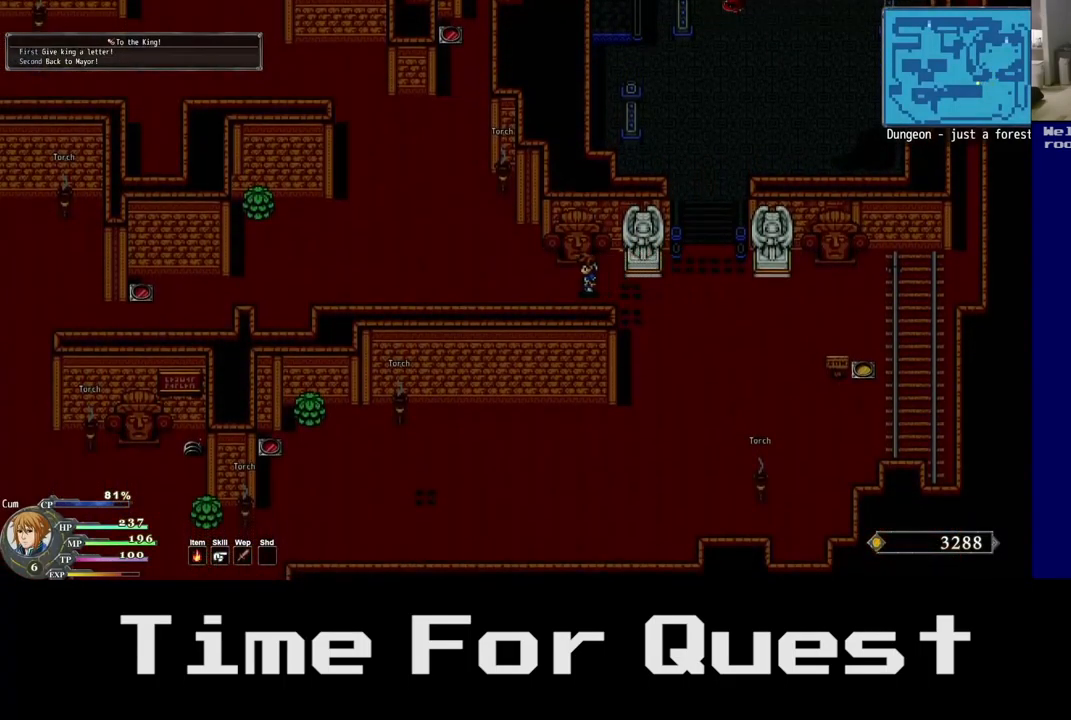
{"buttons": ["DPAD_UP", "DPAD_LEFT"], "left_stick": "center", "right_stick": "center", "events": [[350, "DPAD_UP", "down"]]}
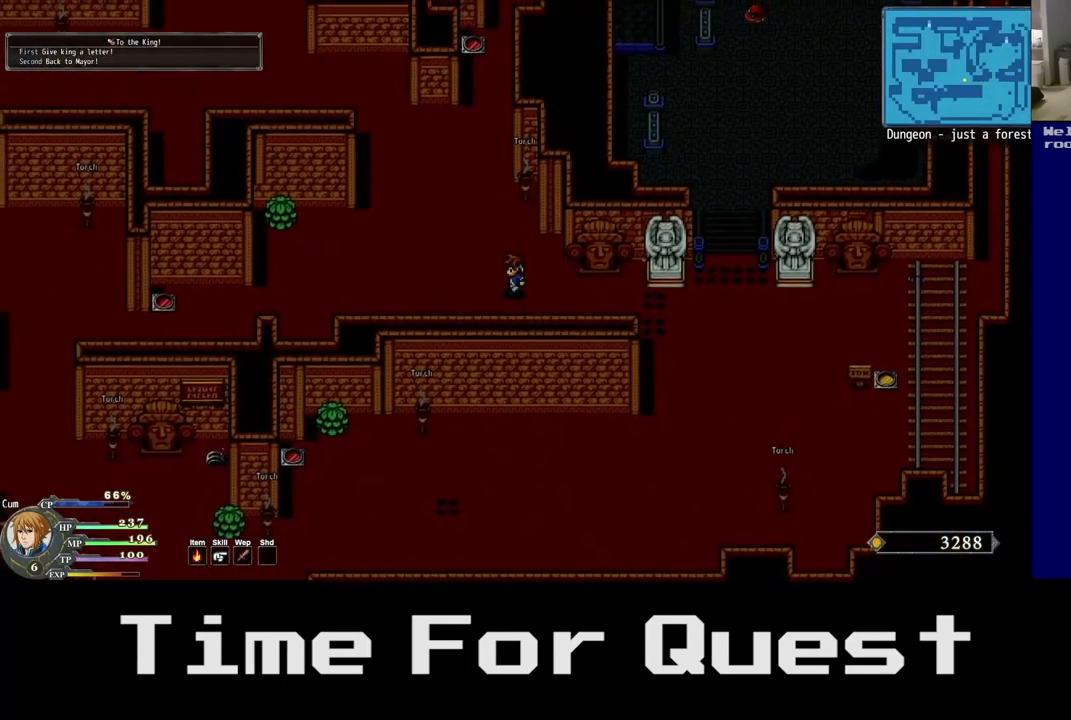
{"buttons": ["DPAD_UP", "DPAD_LEFT"], "left_stick": "center", "right_stick": "center", "events": []}
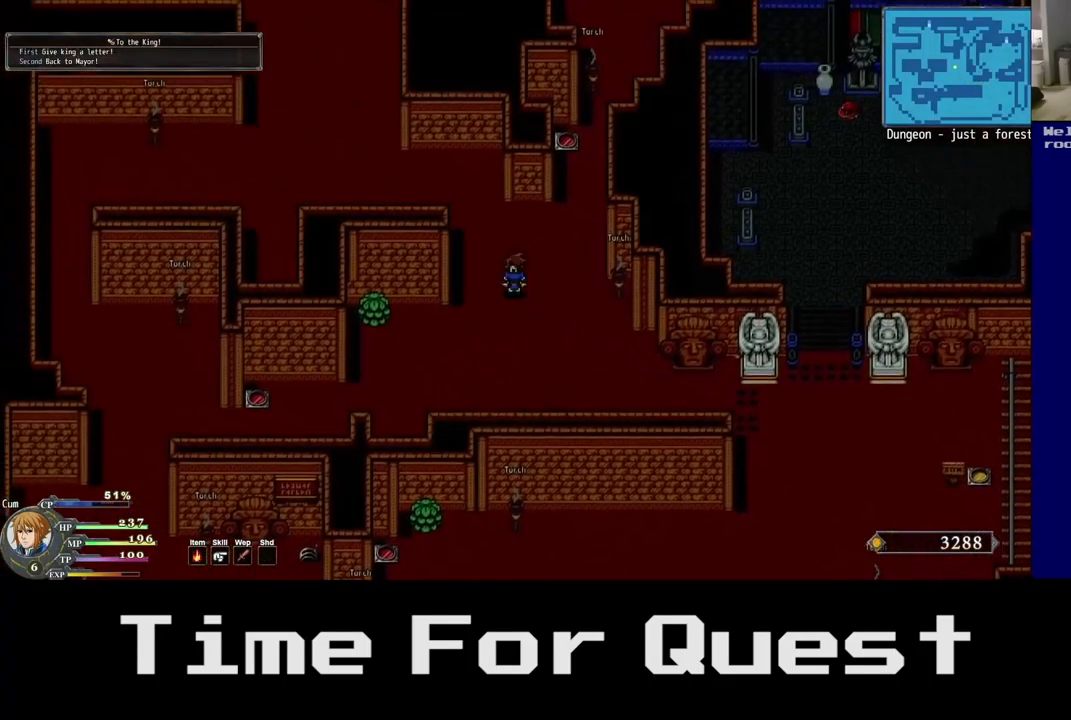
{"buttons": ["DPAD_UP", "DPAD_LEFT"], "left_stick": "center", "right_stick": "center", "events": []}
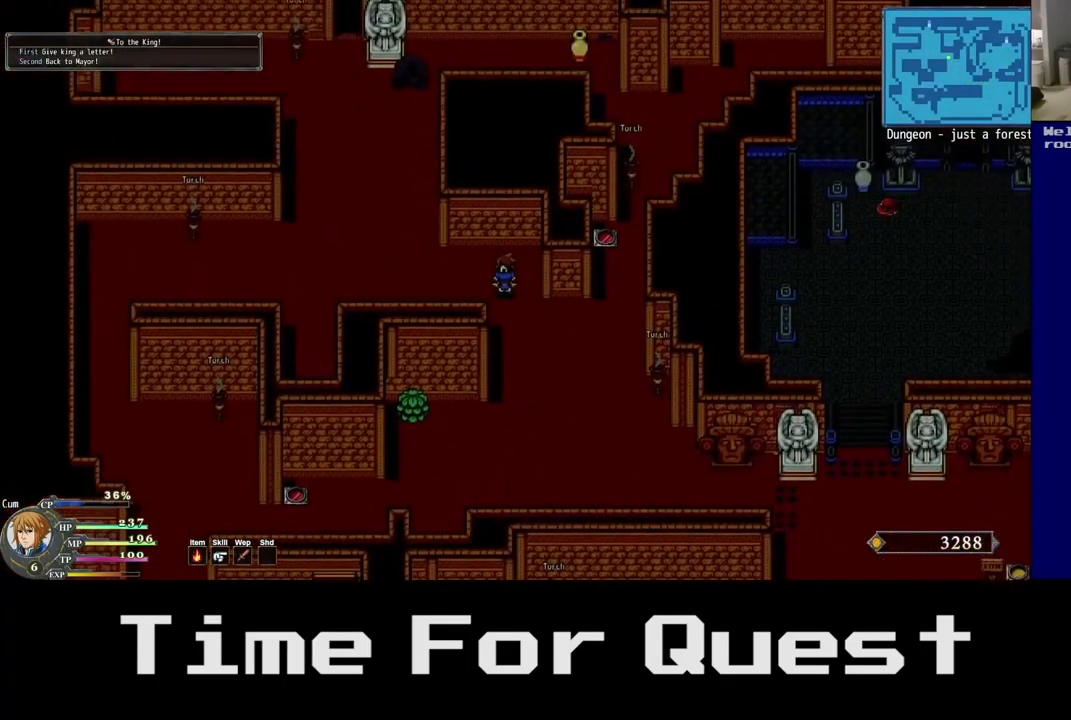
{"buttons": ["DPAD_UP", "DPAD_LEFT"], "left_stick": "center", "right_stick": "center", "events": []}
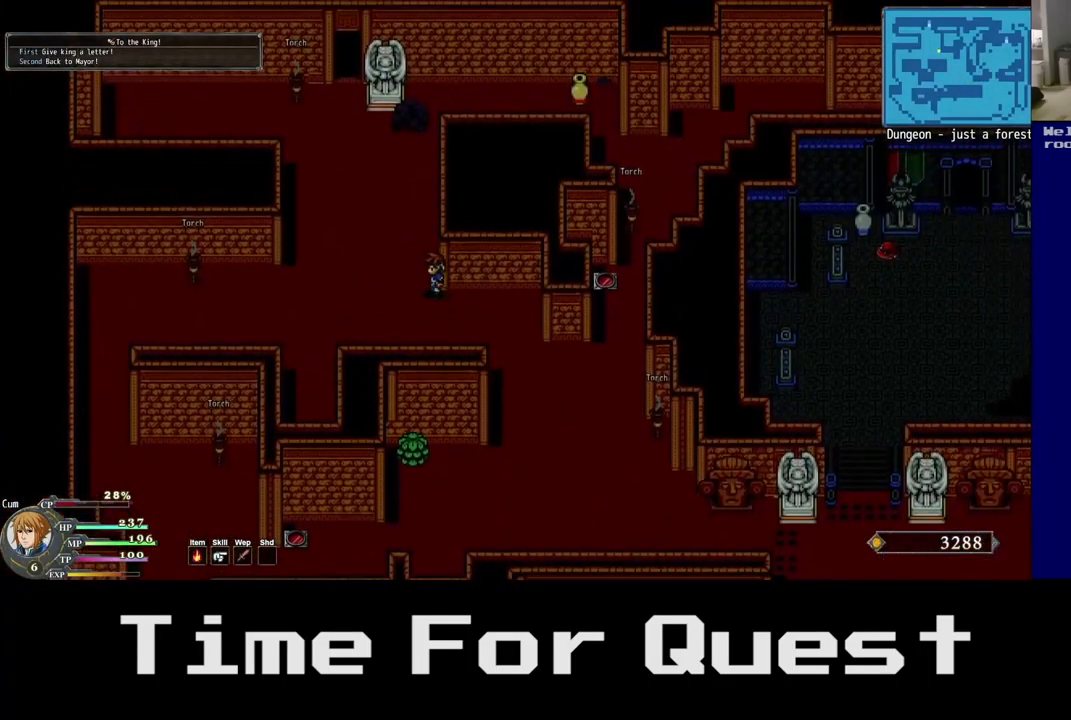
{"buttons": ["DPAD_UP", "DPAD_LEFT"], "left_stick": "center", "right_stick": "center", "events": []}
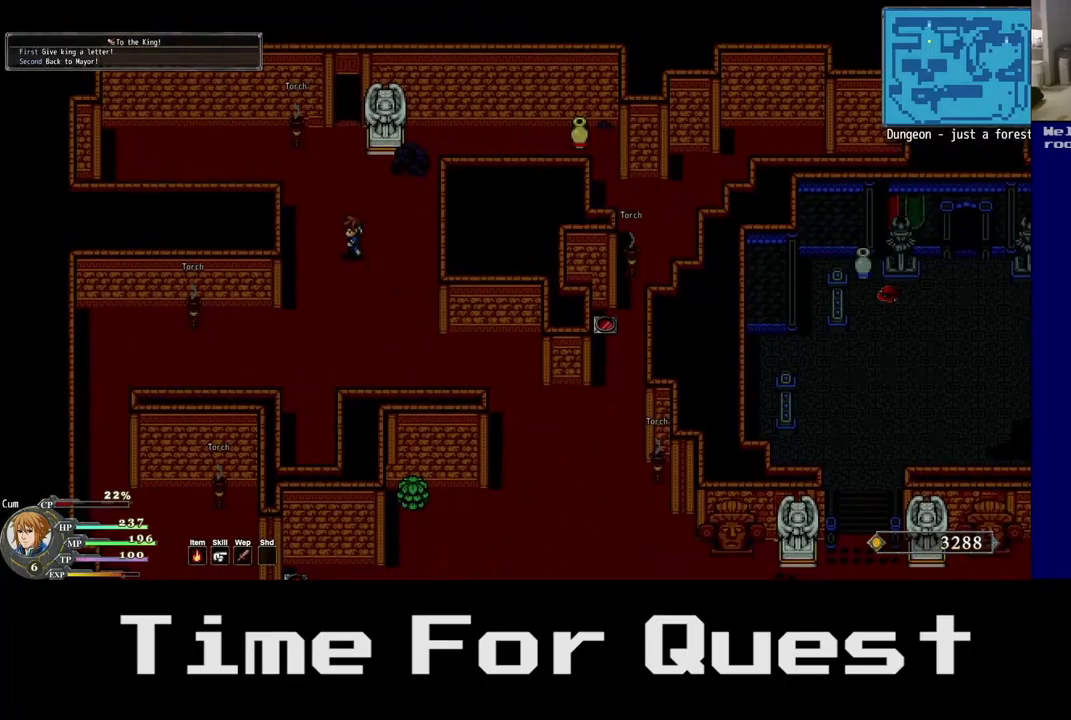
{"buttons": ["DPAD_UP", "DPAD_LEFT"], "left_stick": "center", "right_stick": "center", "events": []}
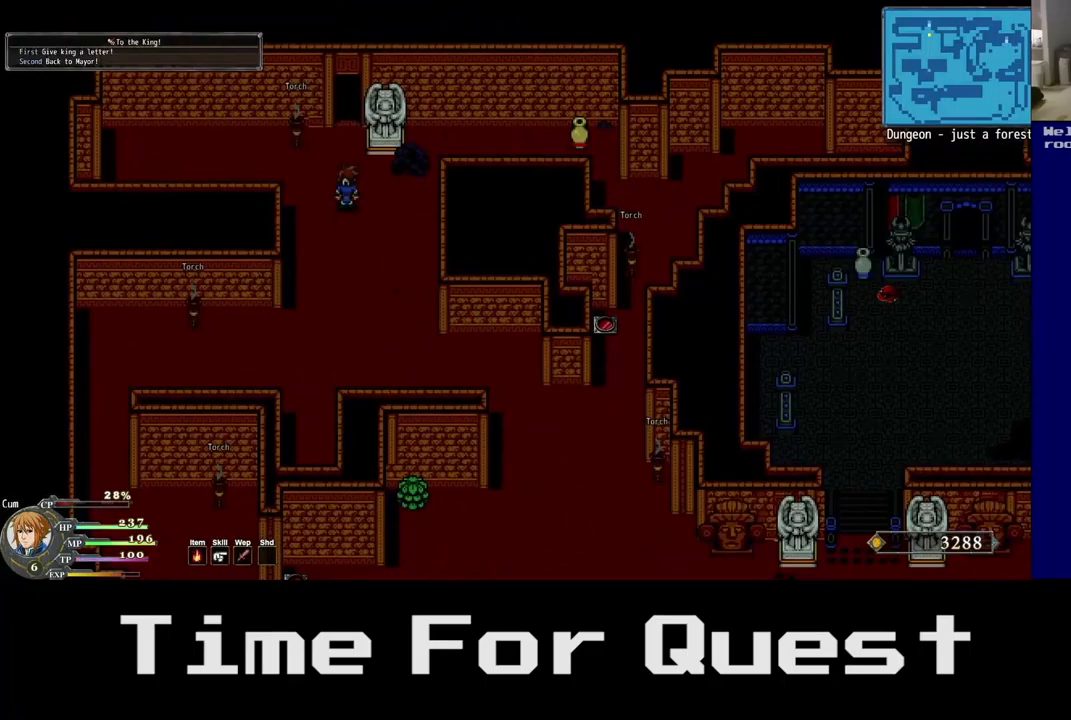
{"buttons": ["X", "DPAD_UP", "DPAD_LEFT"], "left_stick": "center", "right_stick": "center", "events": [[417, "X", "down"]]}